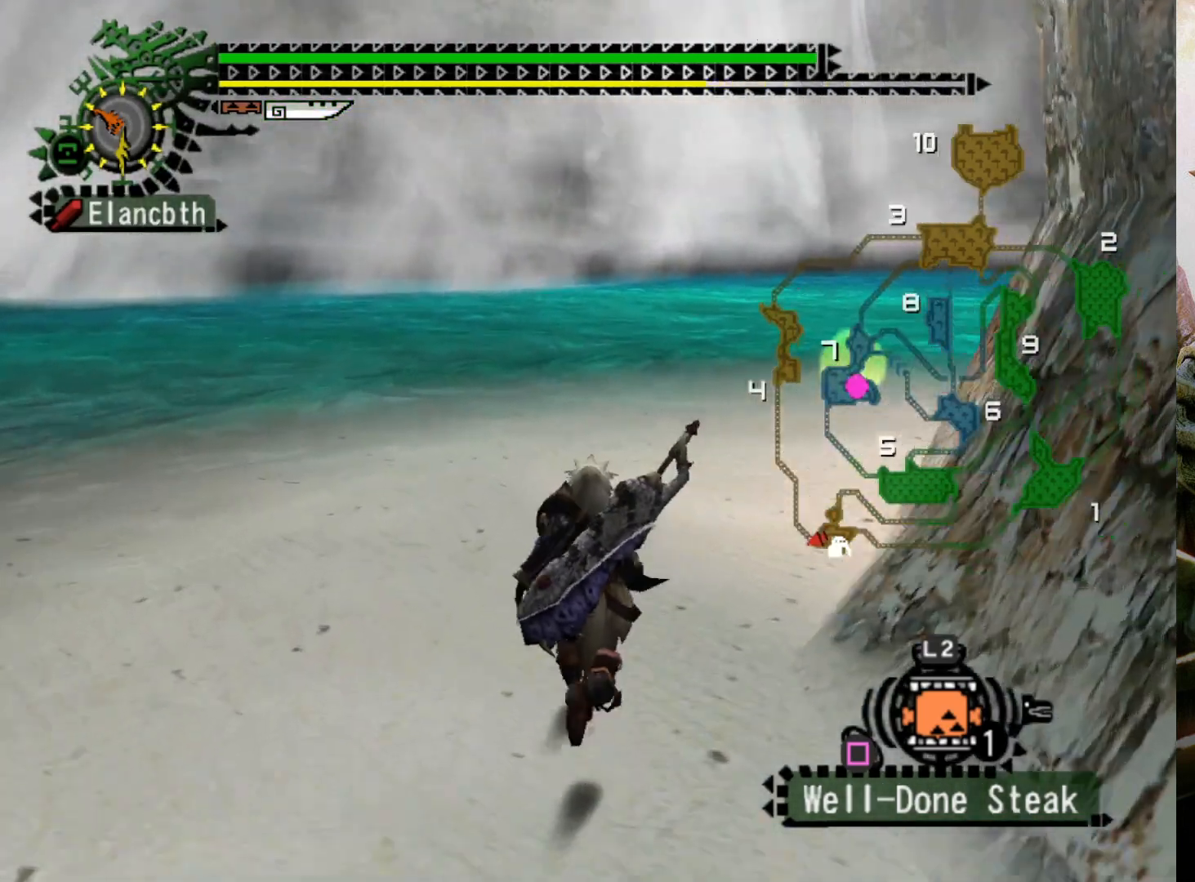
Gameplay with a controller (PlayStation layout); each line is a JSON object with the inputs held at the frame after it. "events" lists button and stick changes between this image and that frame as [ms after this image, input, new state], when the widget could be followed in between. Not read: L3 R3.
{"buttons": ["R2"], "left_stick": "up", "right_stick": "center", "events": [[200, "DPAD_RIGHT", "up"]]}
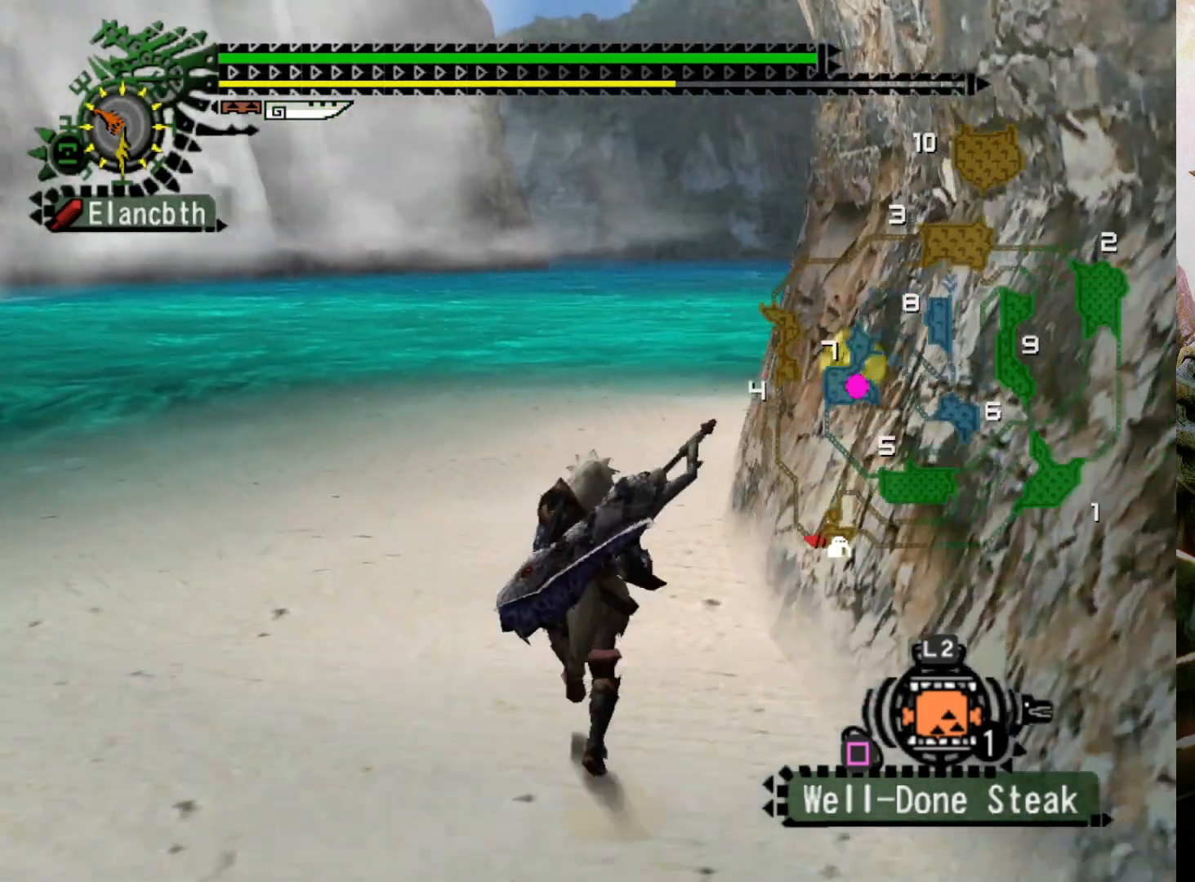
{"buttons": ["R2", "DPAD_RIGHT"], "left_stick": "up", "right_stick": "center", "events": [[367, "DPAD_RIGHT", "down"]]}
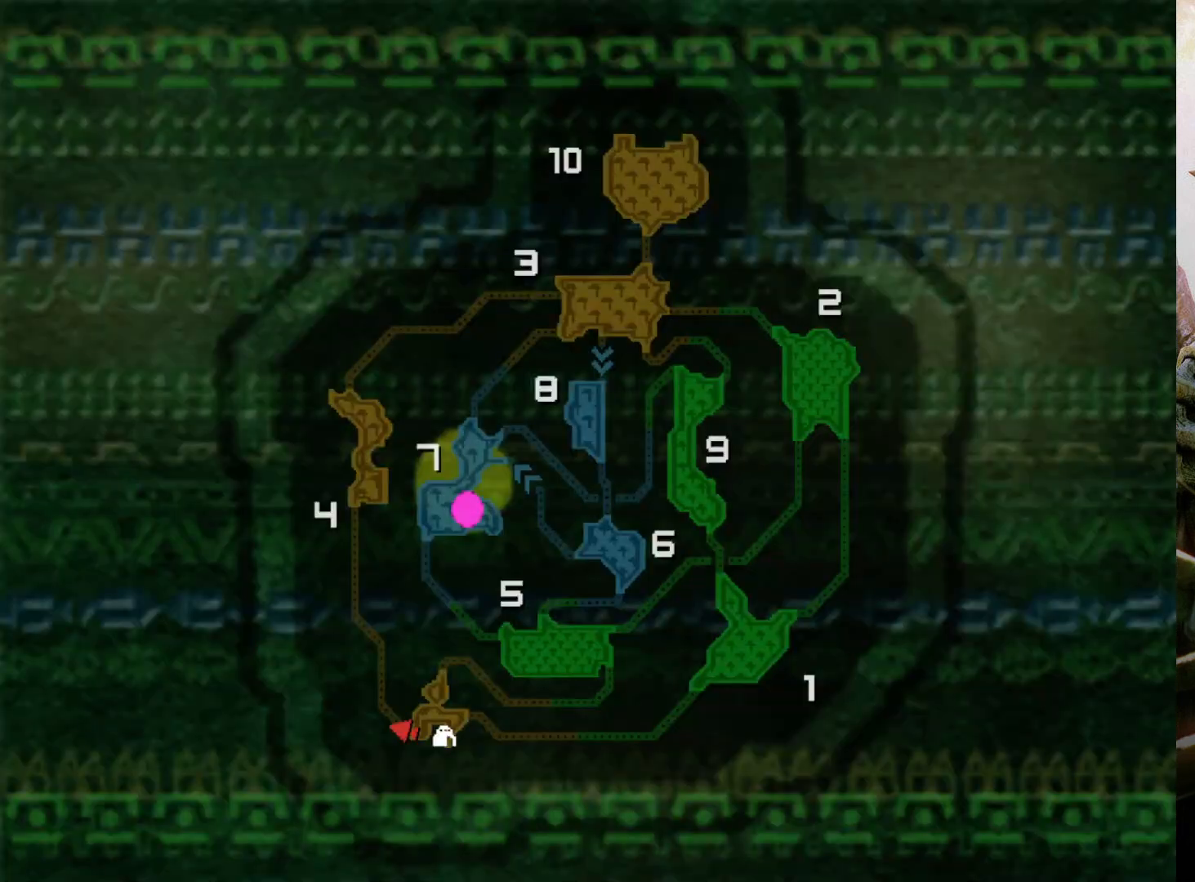
{"buttons": [], "left_stick": "center", "right_stick": "center", "events": [[67, "DPAD_RIGHT", "up"], [167, "R2", "up"], [233, "left_stick", "center"]]}
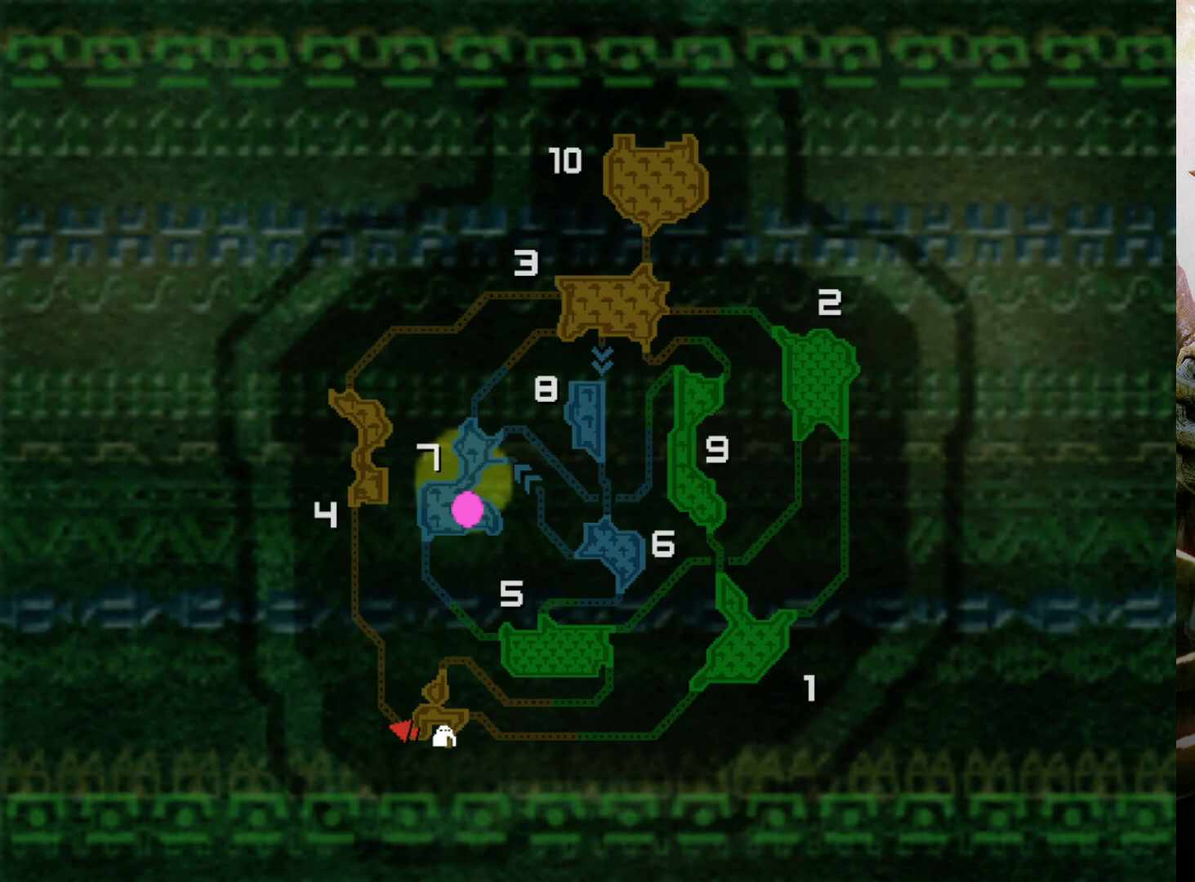
{"buttons": [], "left_stick": "center", "right_stick": "center", "events": []}
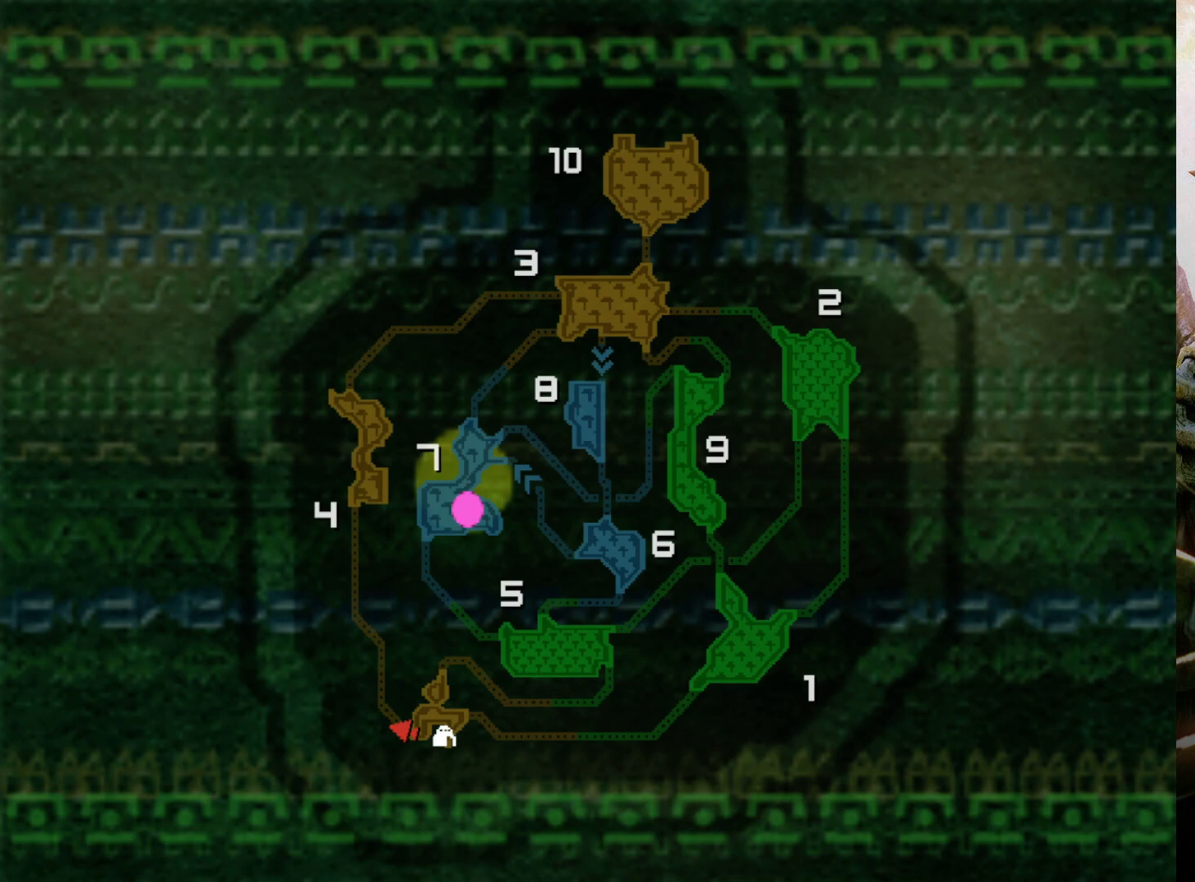
{"buttons": [], "left_stick": "center", "right_stick": "center", "events": []}
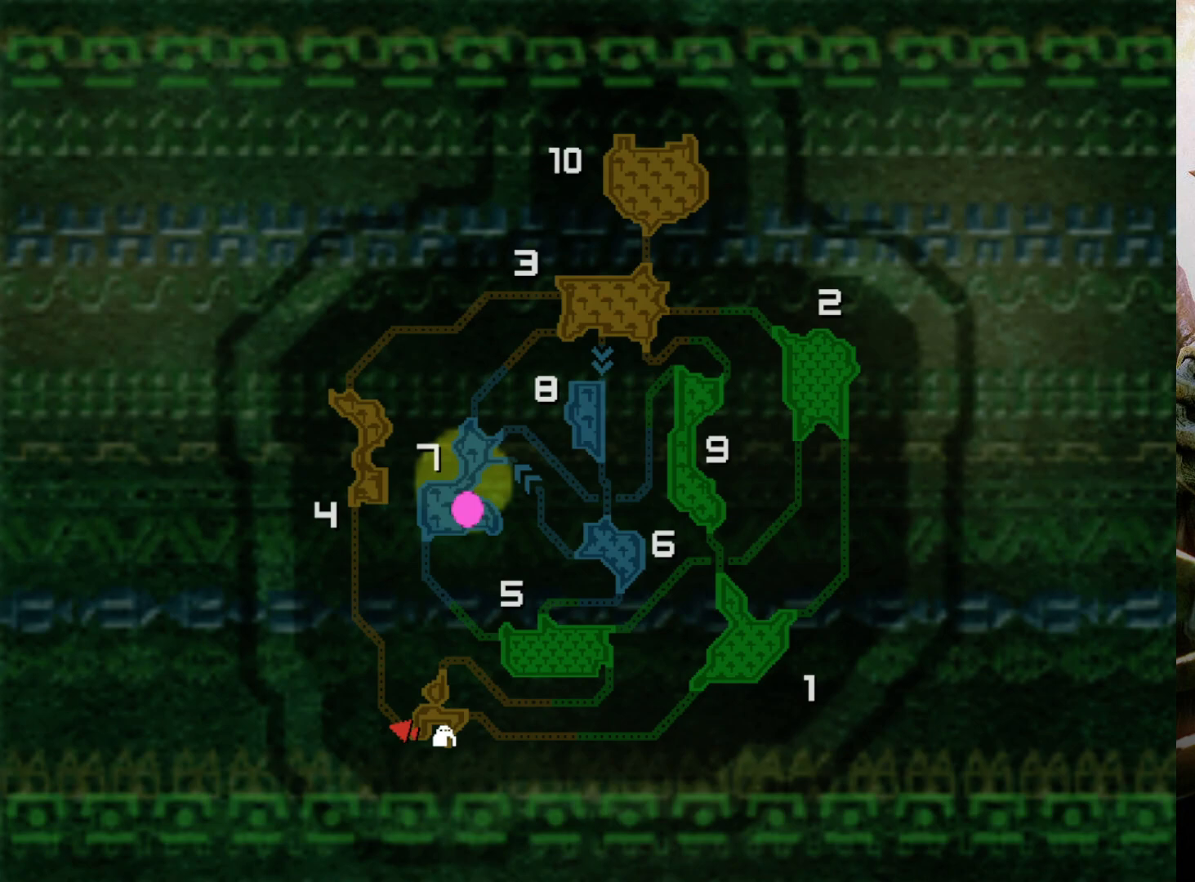
{"buttons": [], "left_stick": "center", "right_stick": "center", "events": []}
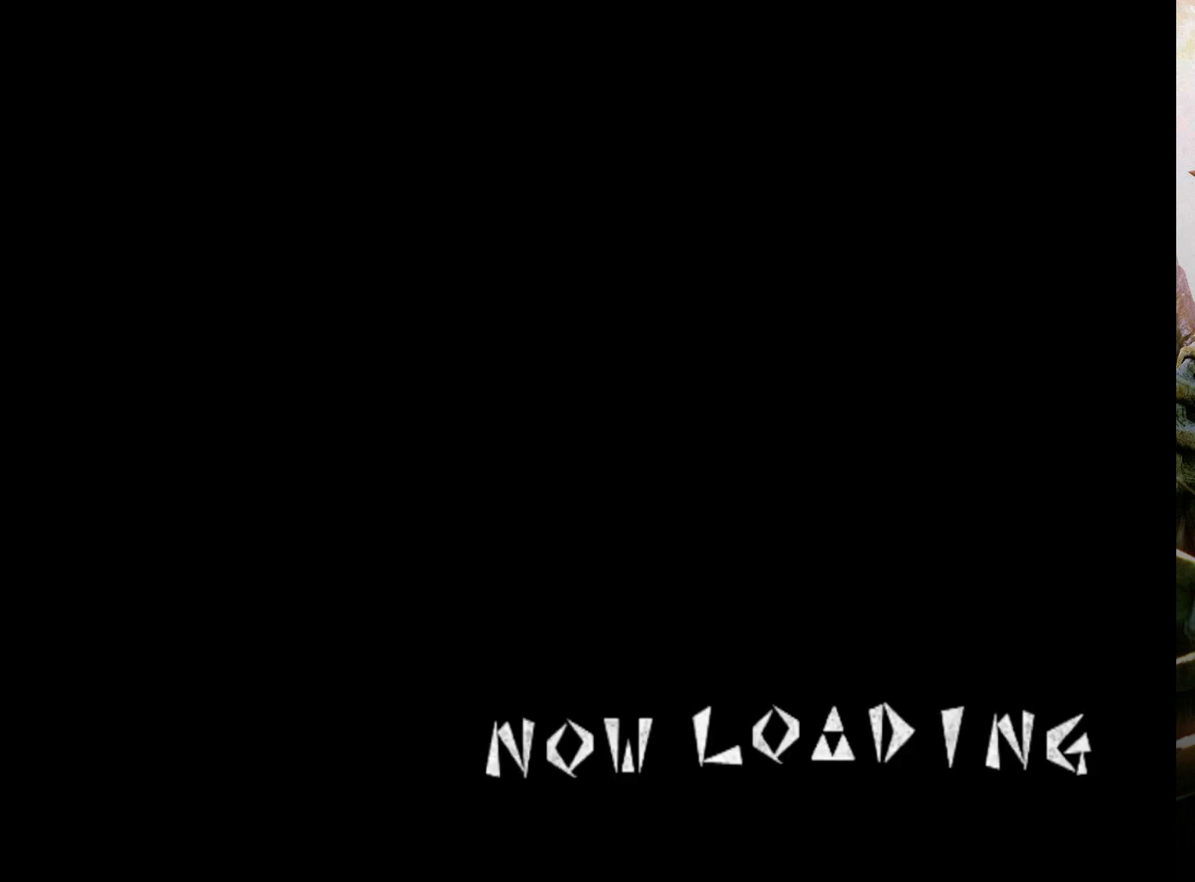
{"buttons": [], "left_stick": "center", "right_stick": "center", "events": []}
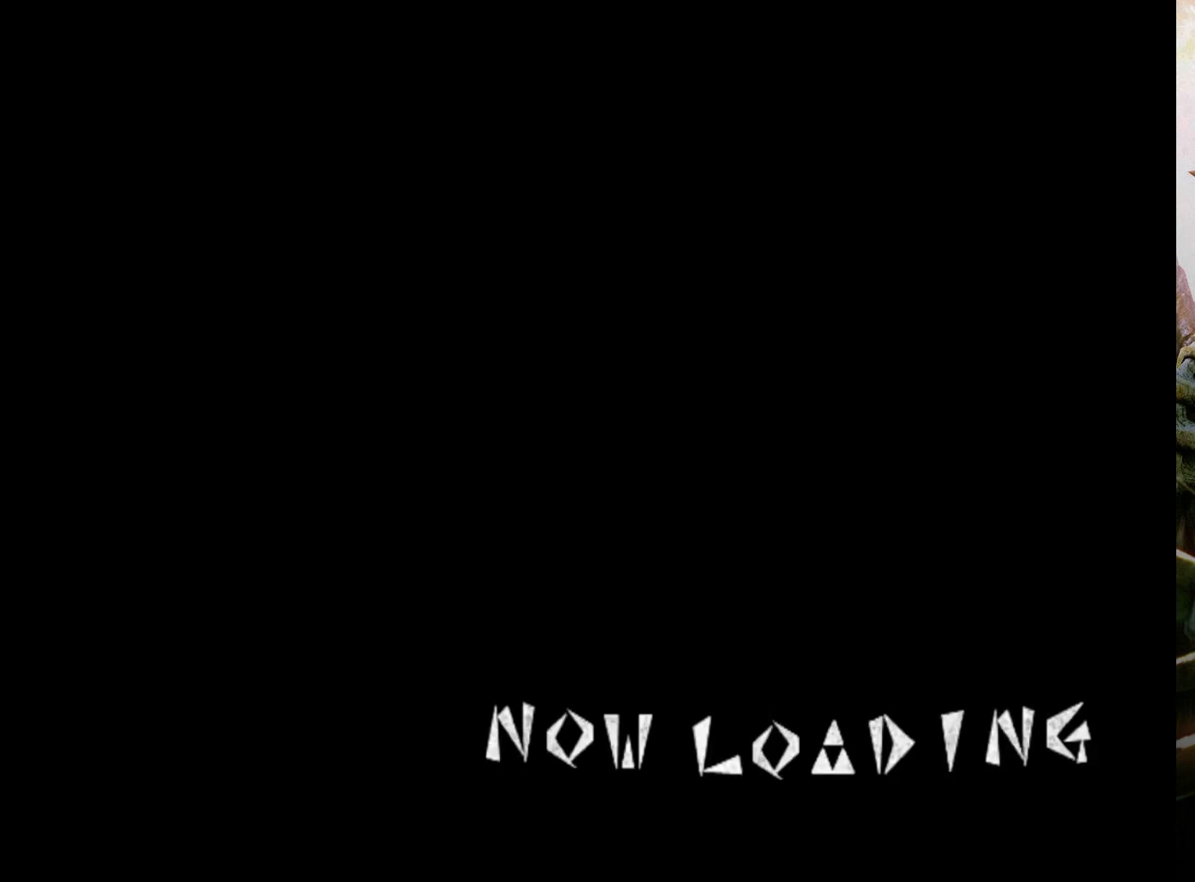
{"buttons": [], "left_stick": "center", "right_stick": "center", "events": []}
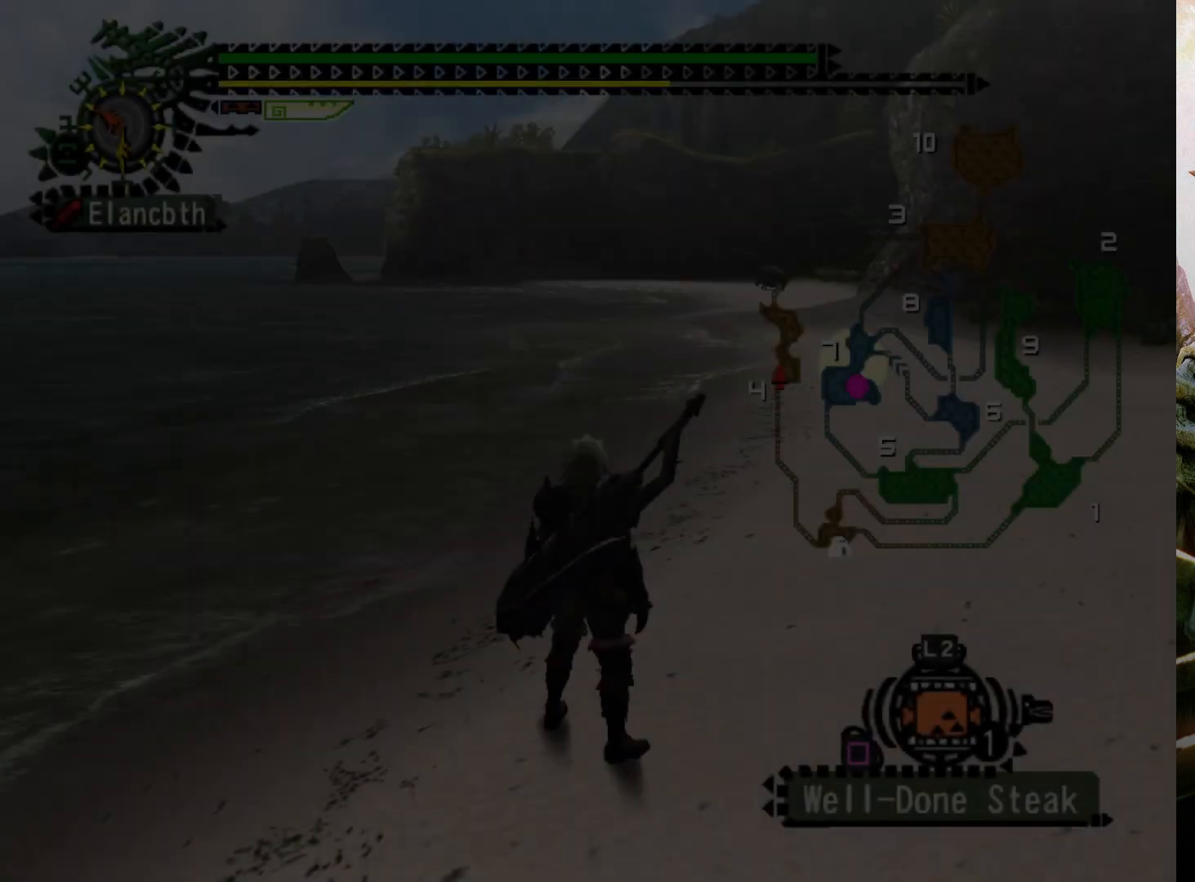
{"buttons": [], "left_stick": "center", "right_stick": "center", "events": []}
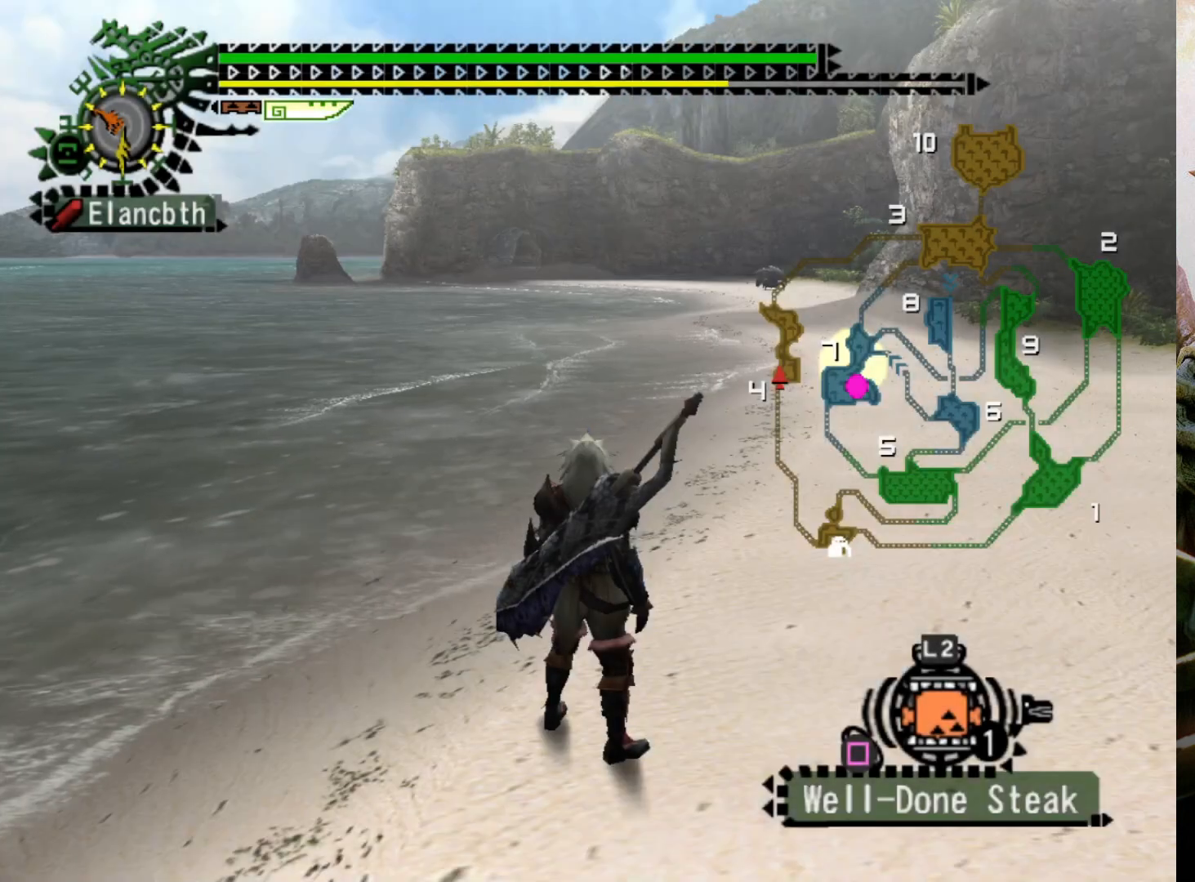
{"buttons": ["R2"], "left_stick": "up", "right_stick": "center", "events": [[67, "left_stick", "up-right"], [400, "left_stick", "up"], [467, "R2", "down"]]}
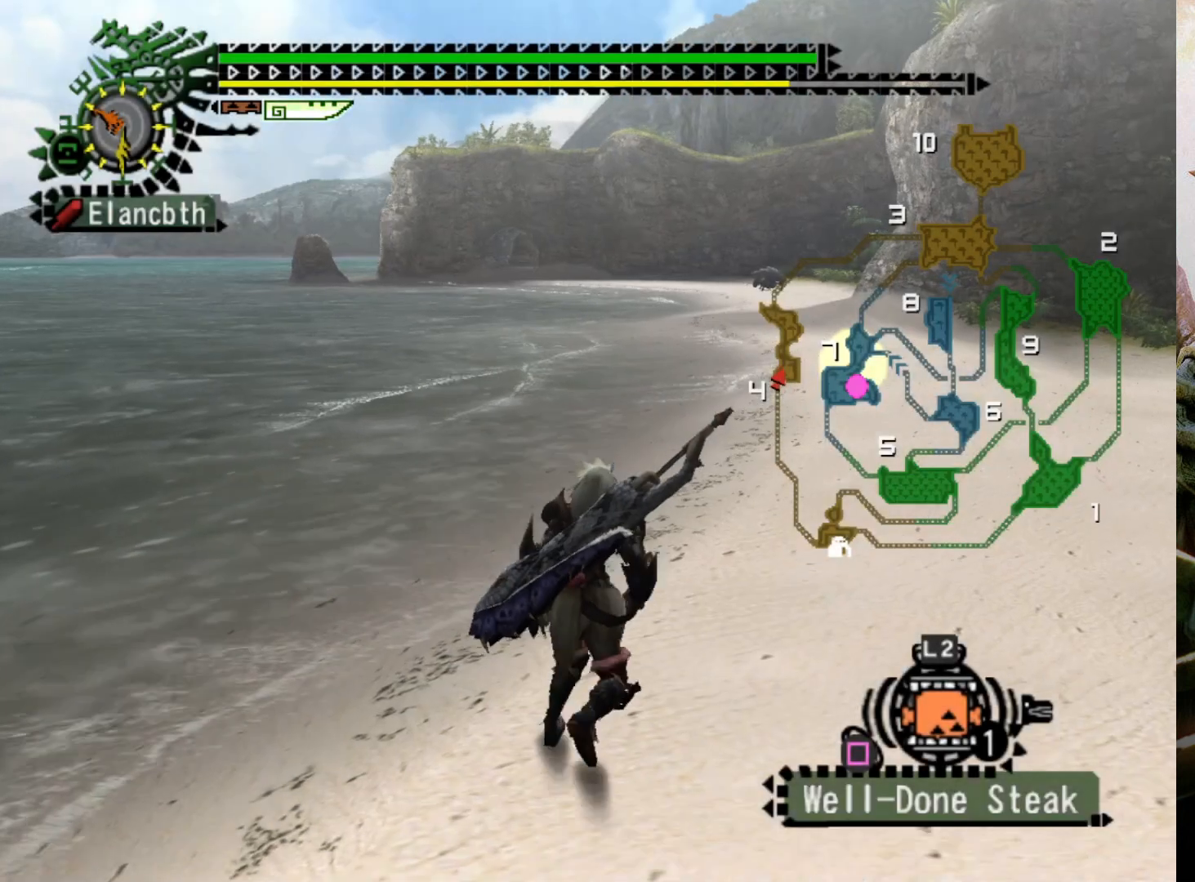
{"buttons": ["R2"], "left_stick": "up", "right_stick": "center", "events": []}
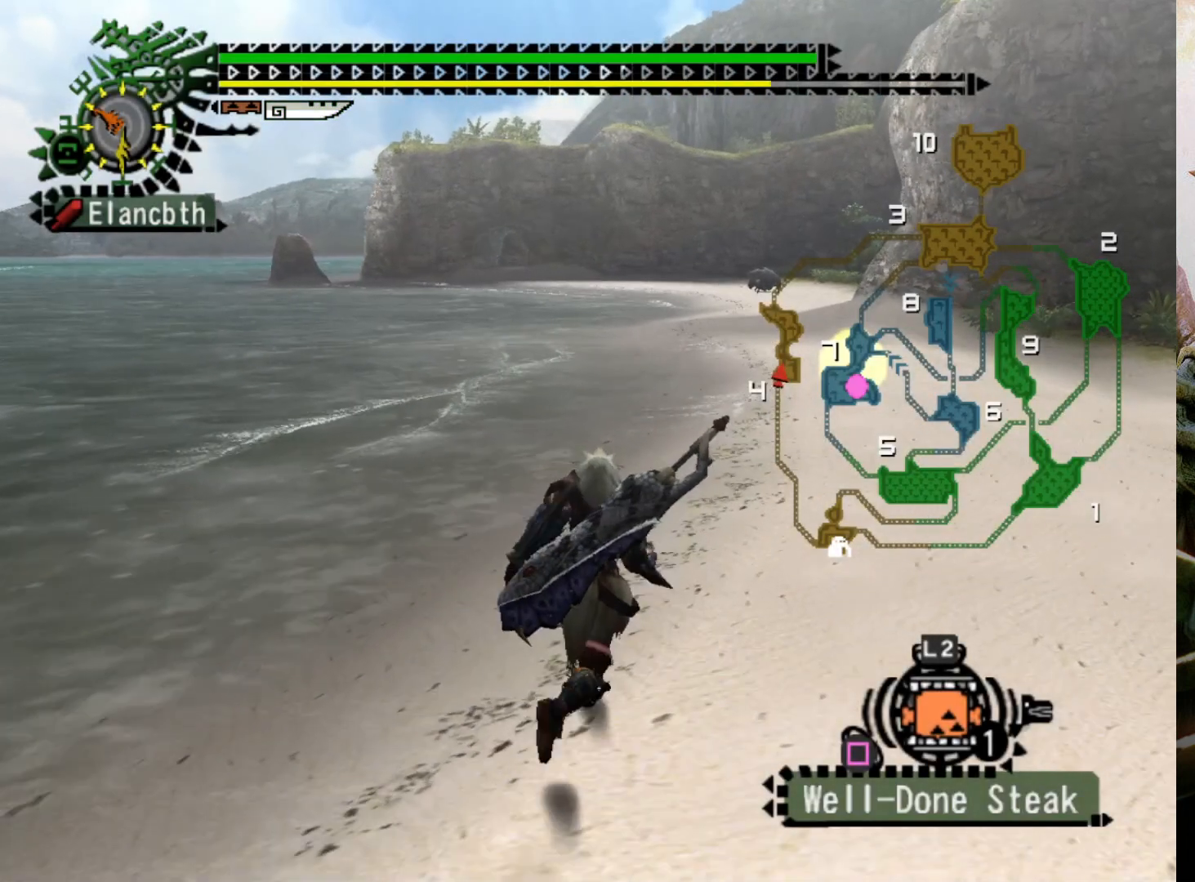
{"buttons": ["R2"], "left_stick": "up", "right_stick": "center", "events": []}
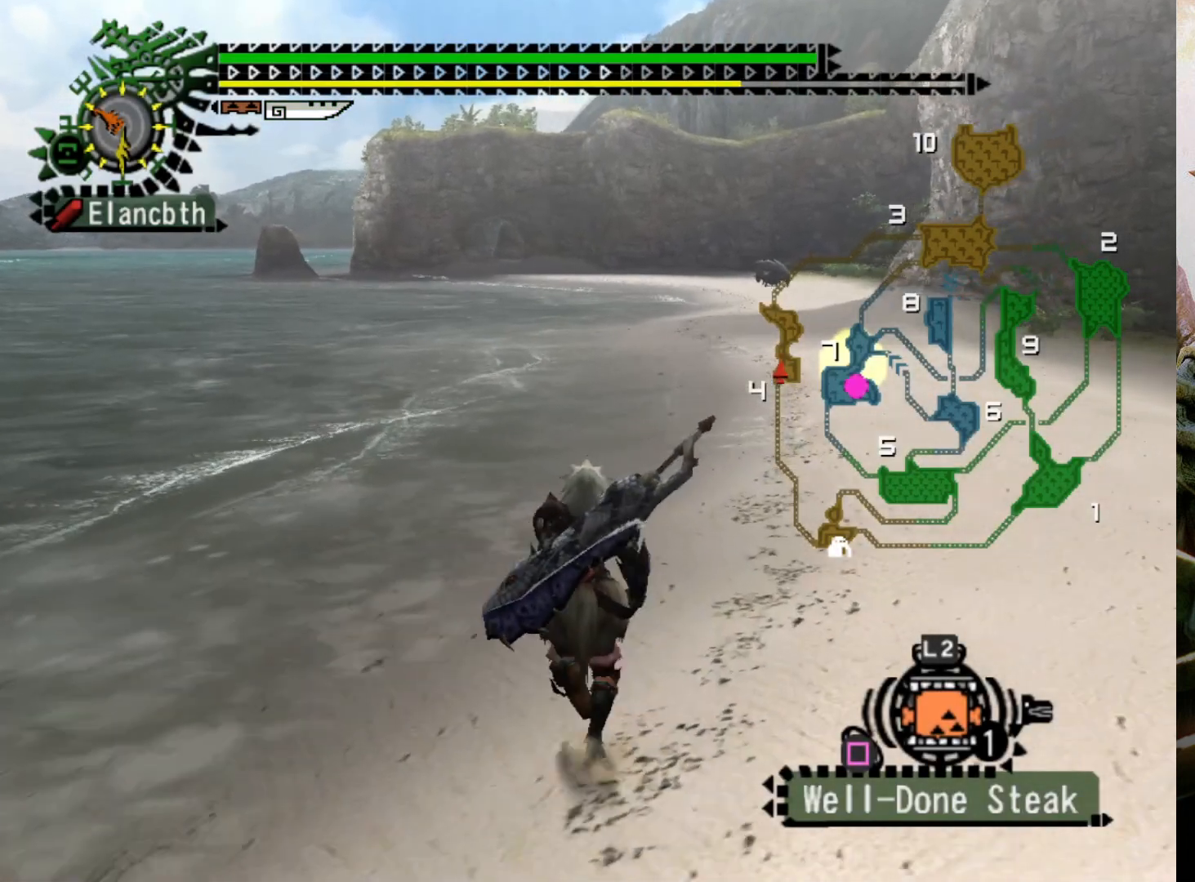
{"buttons": ["R2"], "left_stick": "up", "right_stick": "center", "events": []}
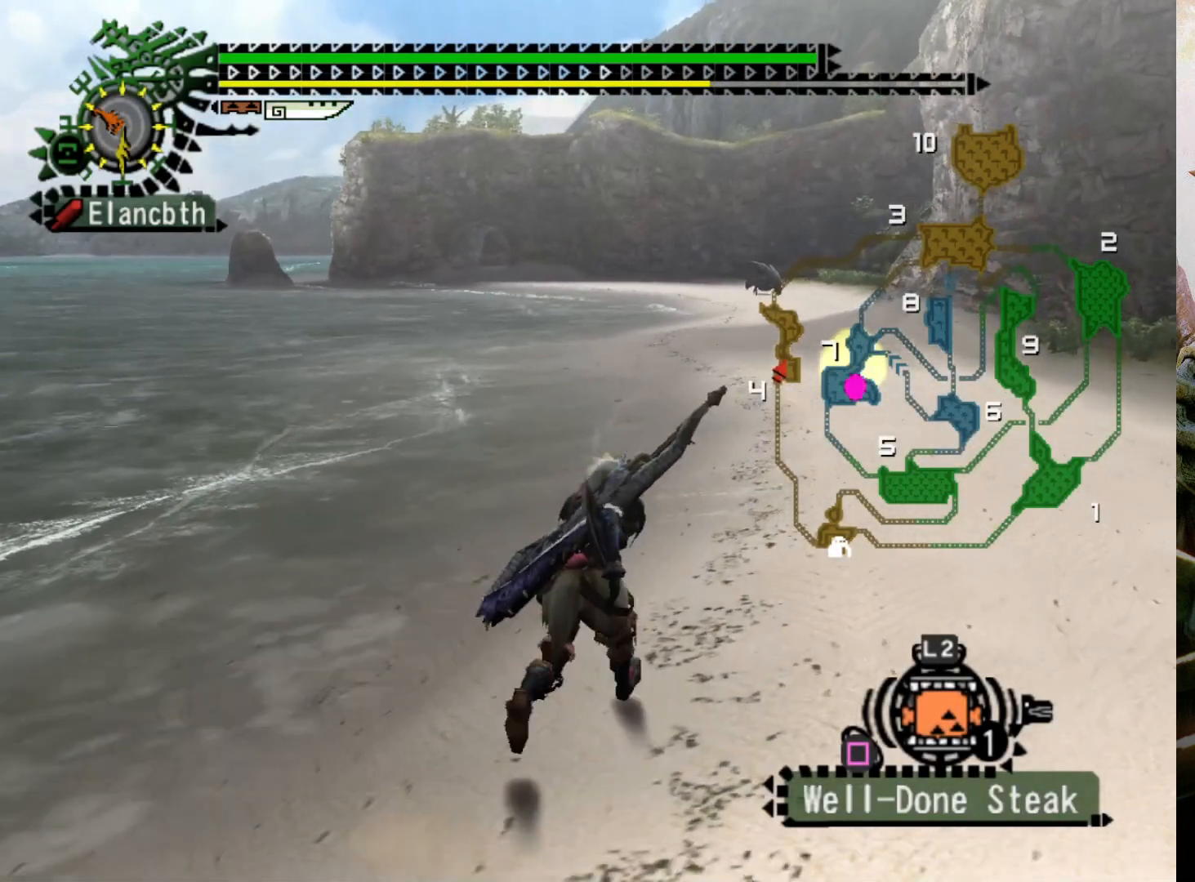
{"buttons": ["R2"], "left_stick": "up", "right_stick": "center", "events": []}
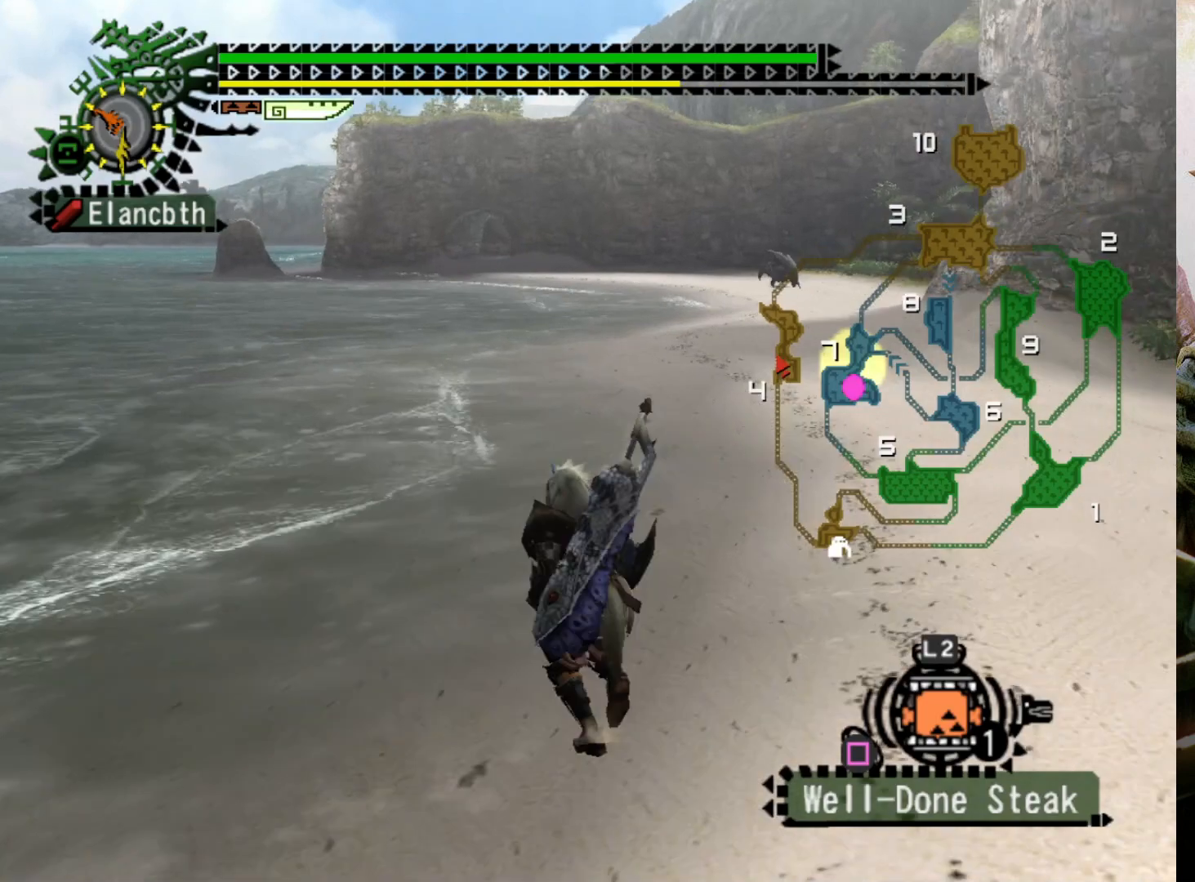
{"buttons": ["R2"], "left_stick": "up", "right_stick": "center", "events": []}
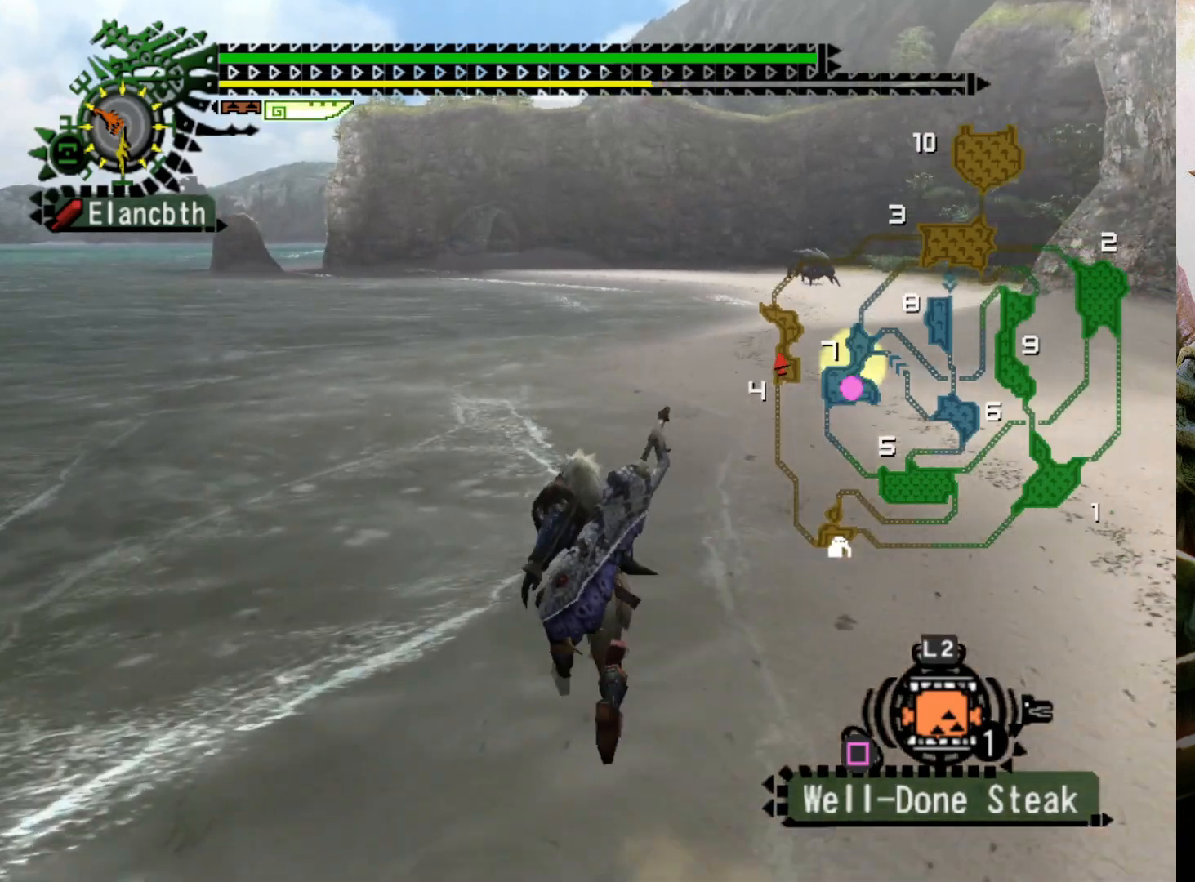
{"buttons": ["R2"], "left_stick": "up", "right_stick": "center", "events": []}
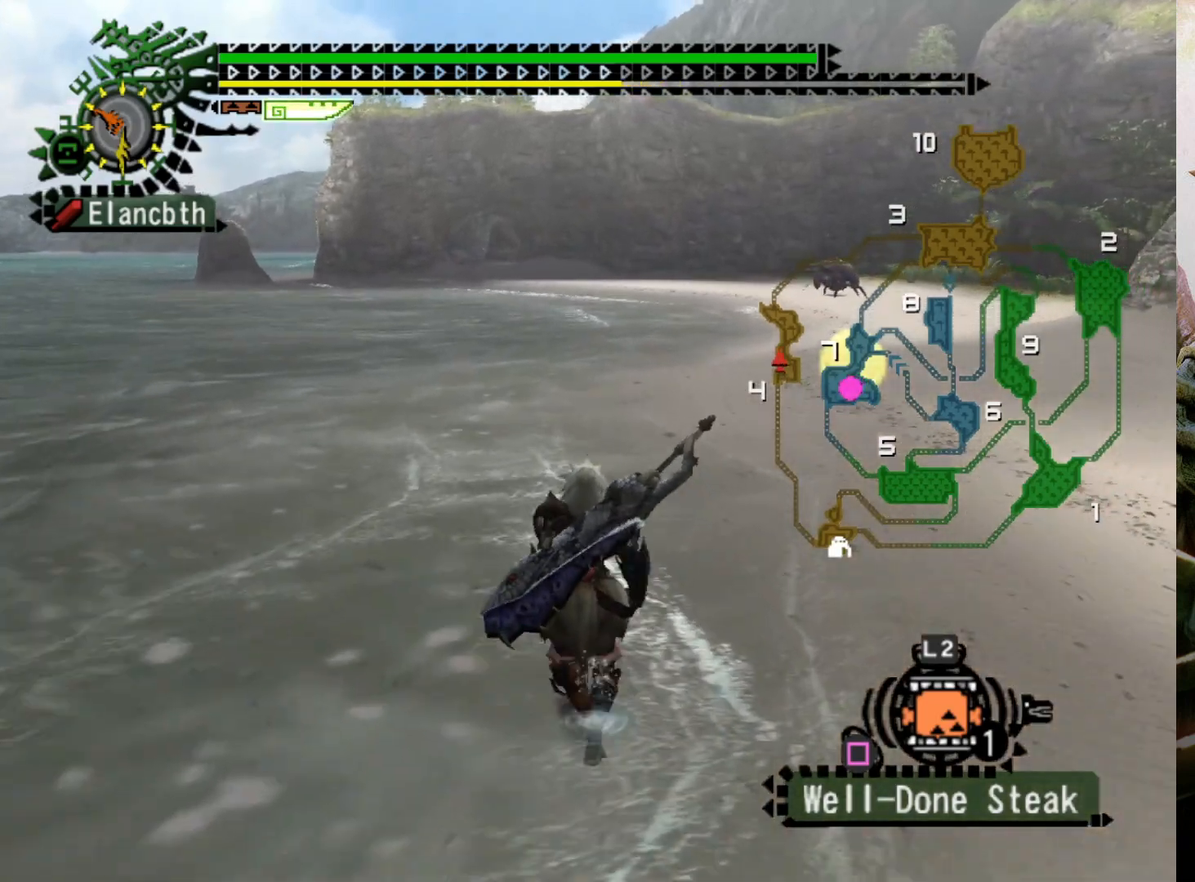
{"buttons": ["R2"], "left_stick": "up", "right_stick": "center", "events": []}
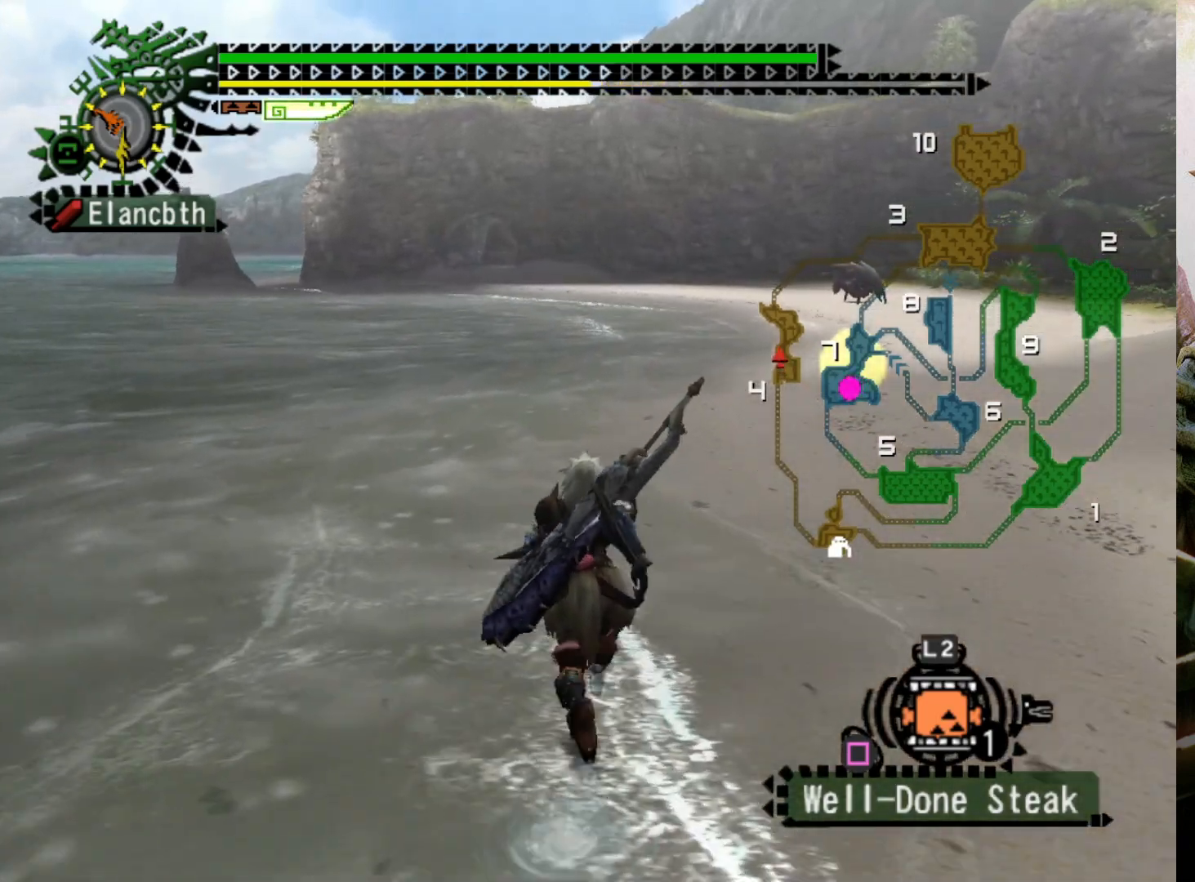
{"buttons": ["R2"], "left_stick": "up", "right_stick": "center", "events": []}
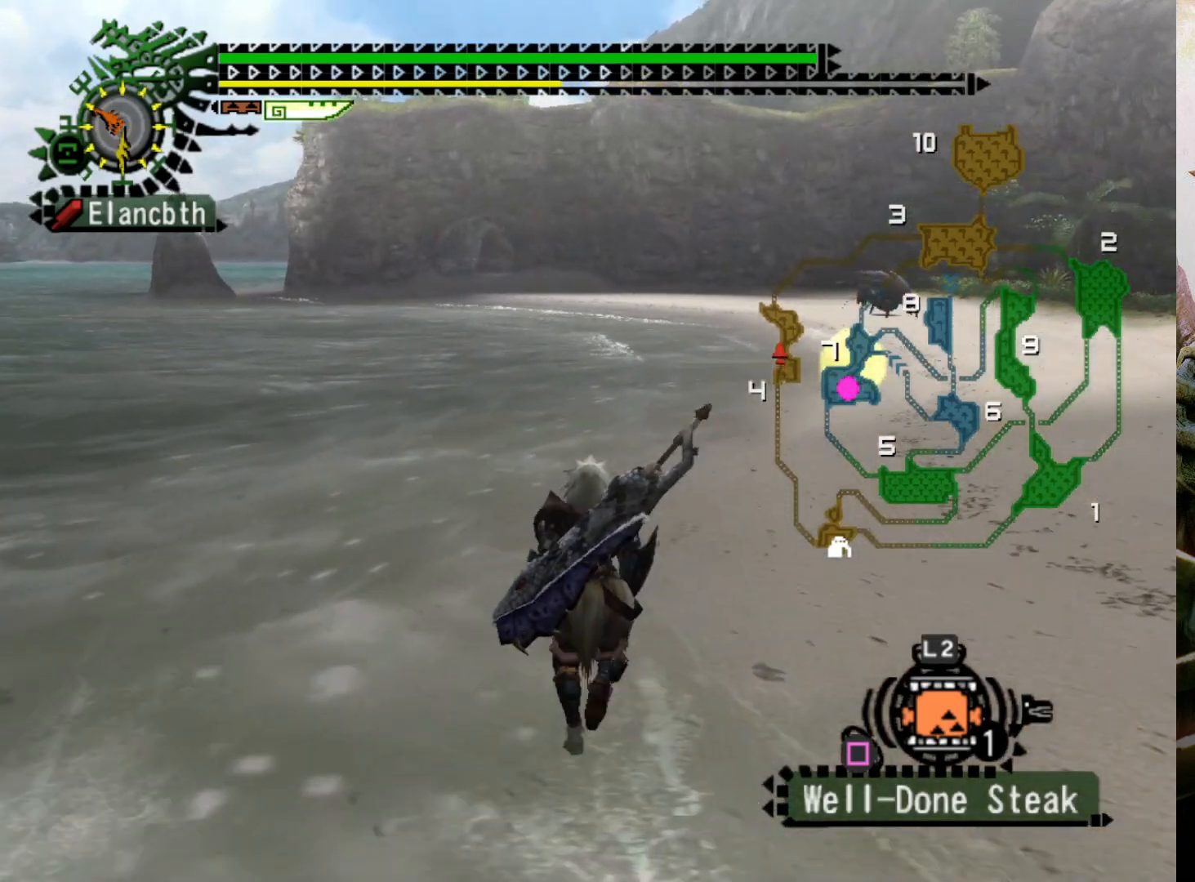
{"buttons": ["R2"], "left_stick": "up", "right_stick": "center", "events": []}
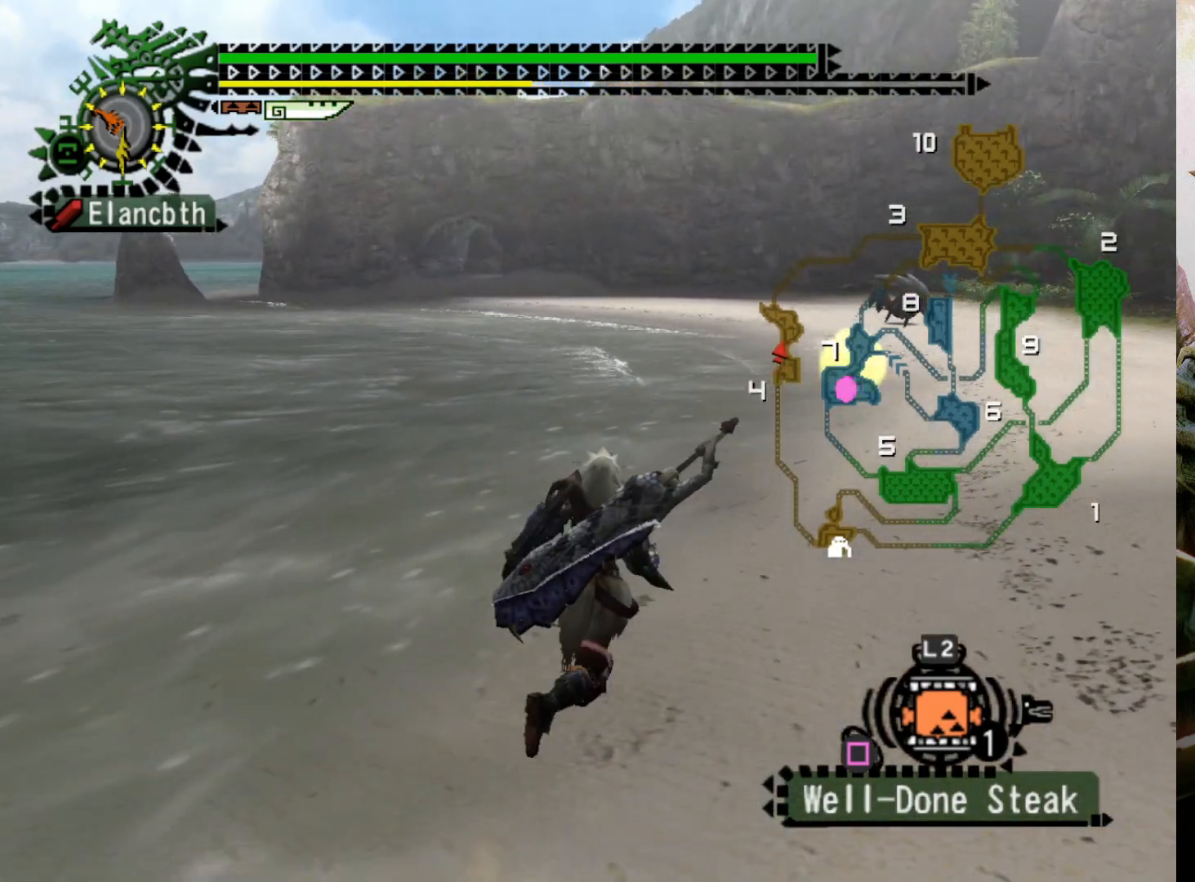
{"buttons": [], "left_stick": "up", "right_stick": "center", "events": [[167, "R2", "up"]]}
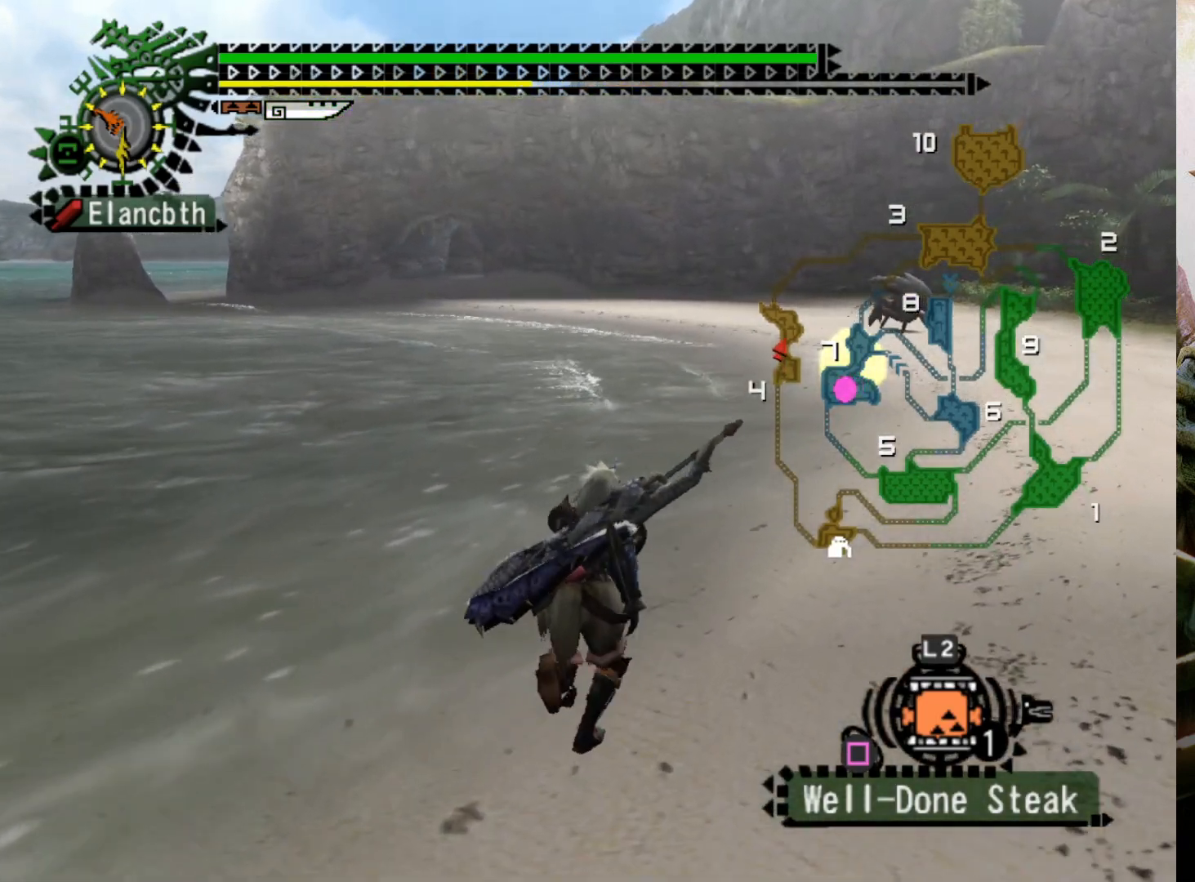
{"buttons": [], "left_stick": "up", "right_stick": "center", "events": []}
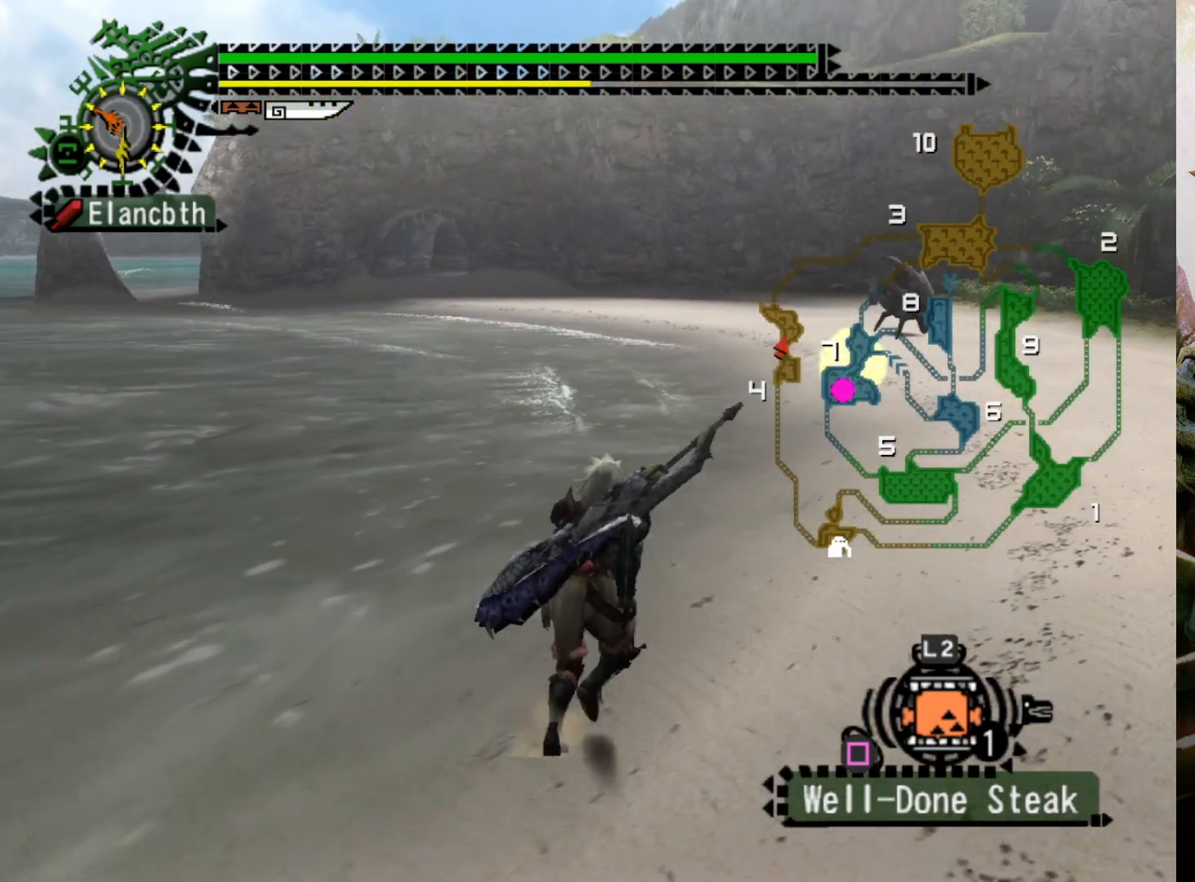
{"buttons": [], "left_stick": "up", "right_stick": "center", "events": []}
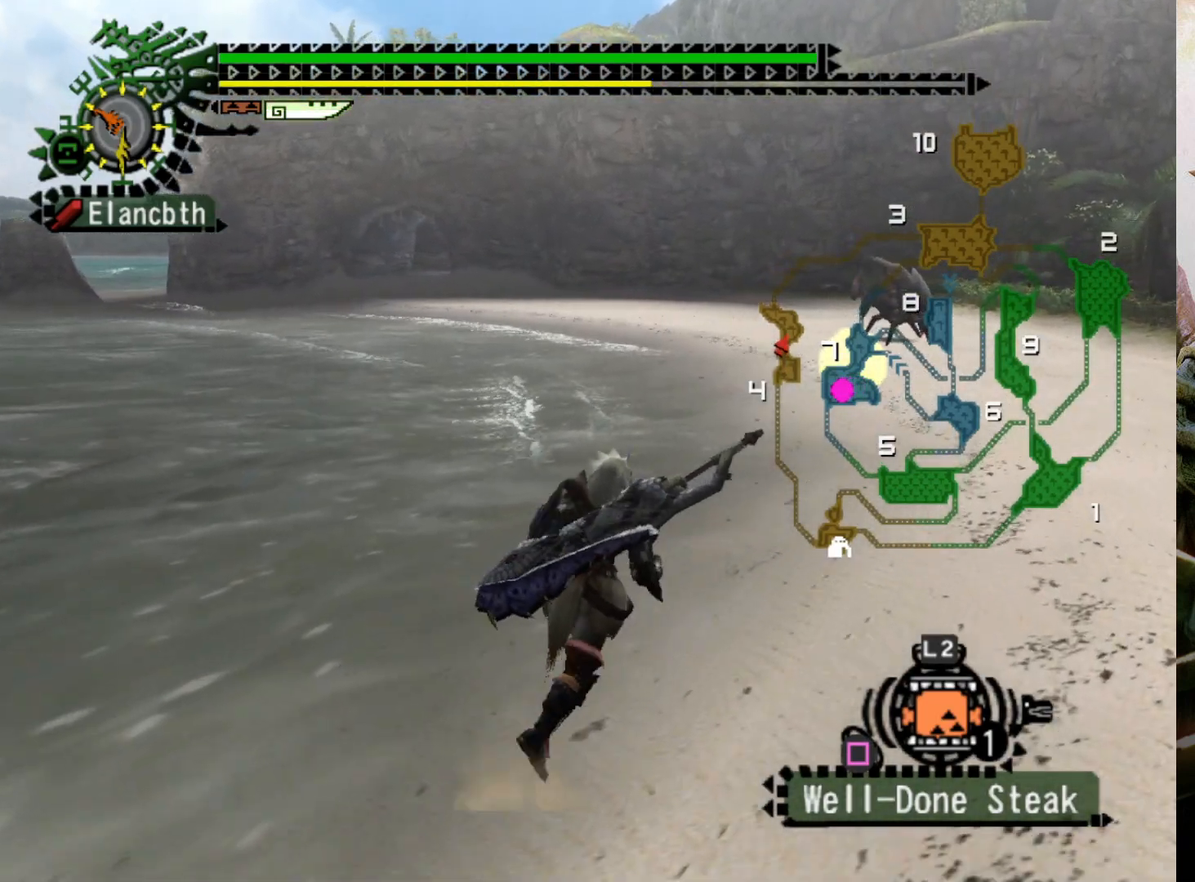
{"buttons": ["R2"], "left_stick": "up", "right_stick": "center", "events": [[133, "R2", "down"], [333, "DPAD_LEFT", "down"], [433, "DPAD_LEFT", "up"]]}
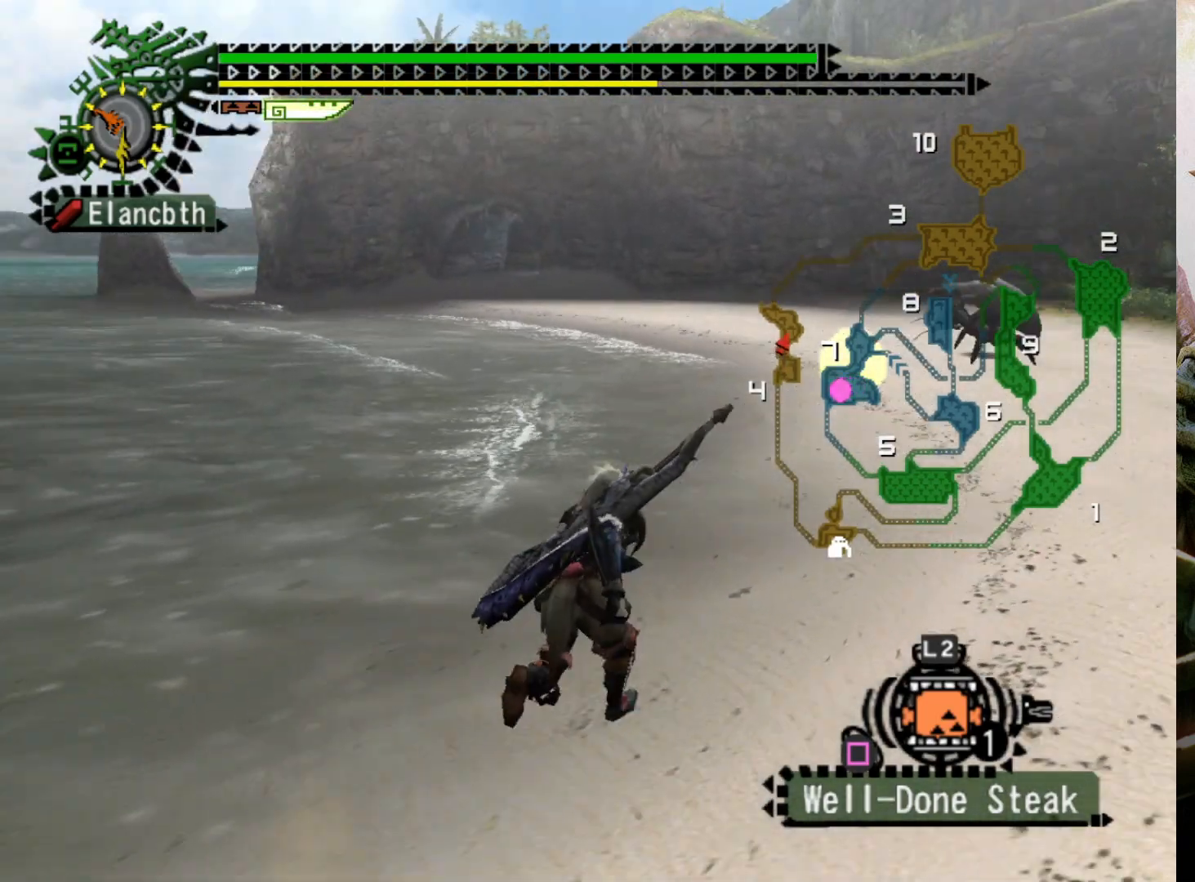
{"buttons": ["R2"], "left_stick": "up", "right_stick": "center", "events": []}
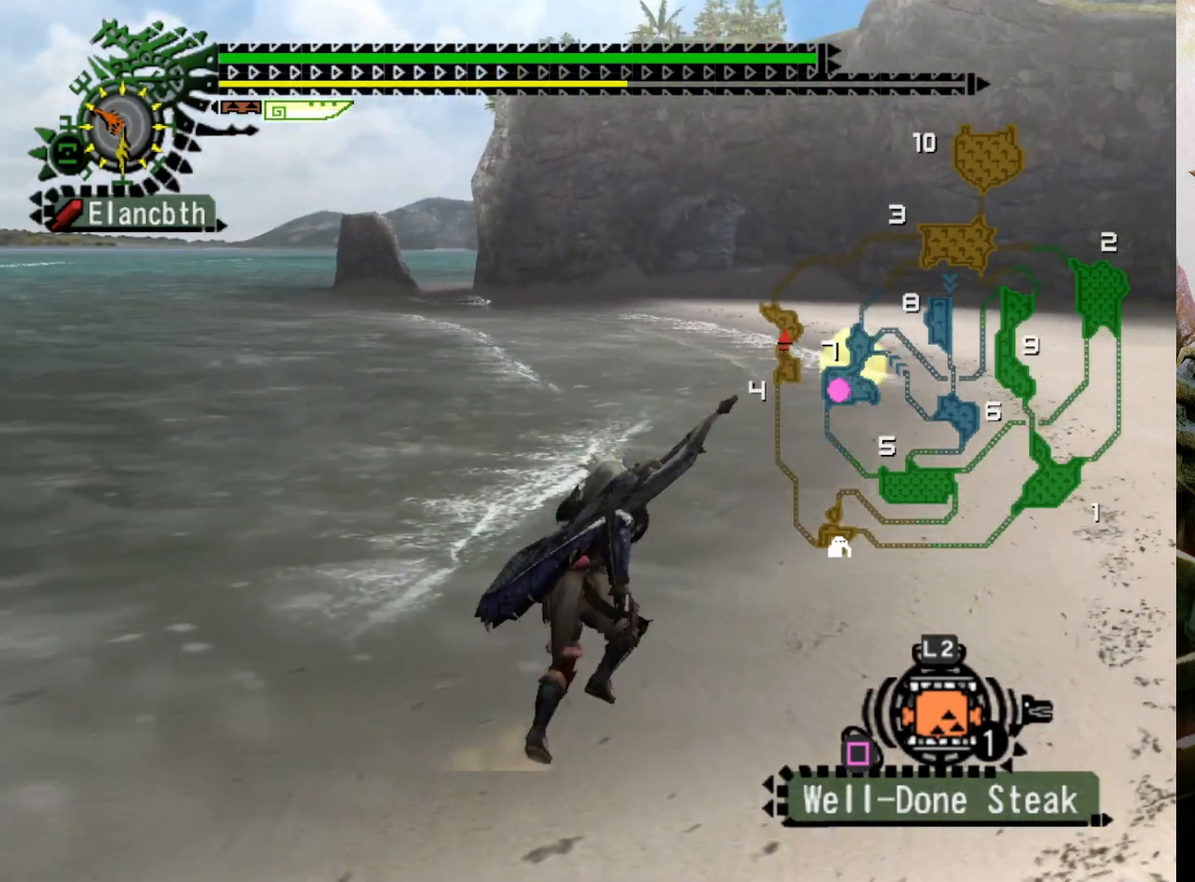
{"buttons": ["R2"], "left_stick": "up", "right_stick": "center", "events": []}
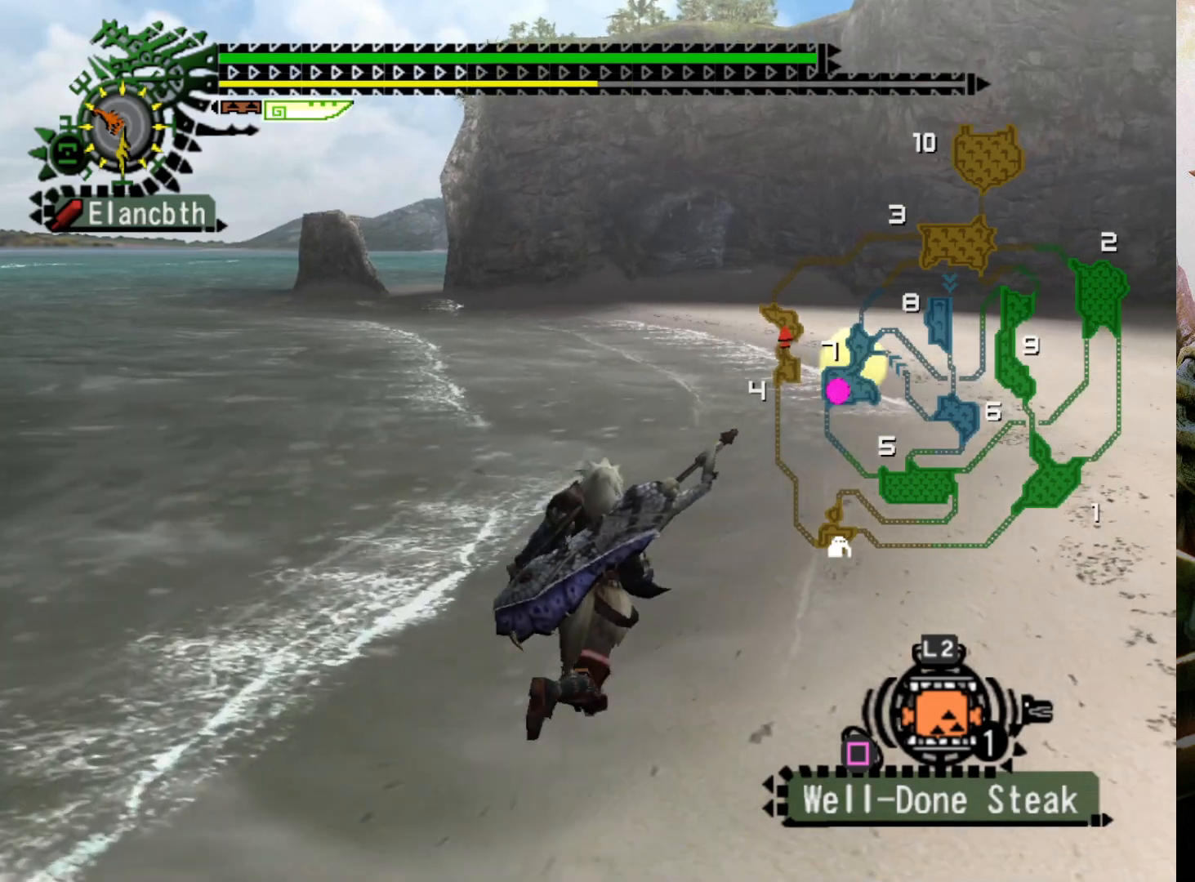
{"buttons": ["R2"], "left_stick": "up", "right_stick": "center", "events": []}
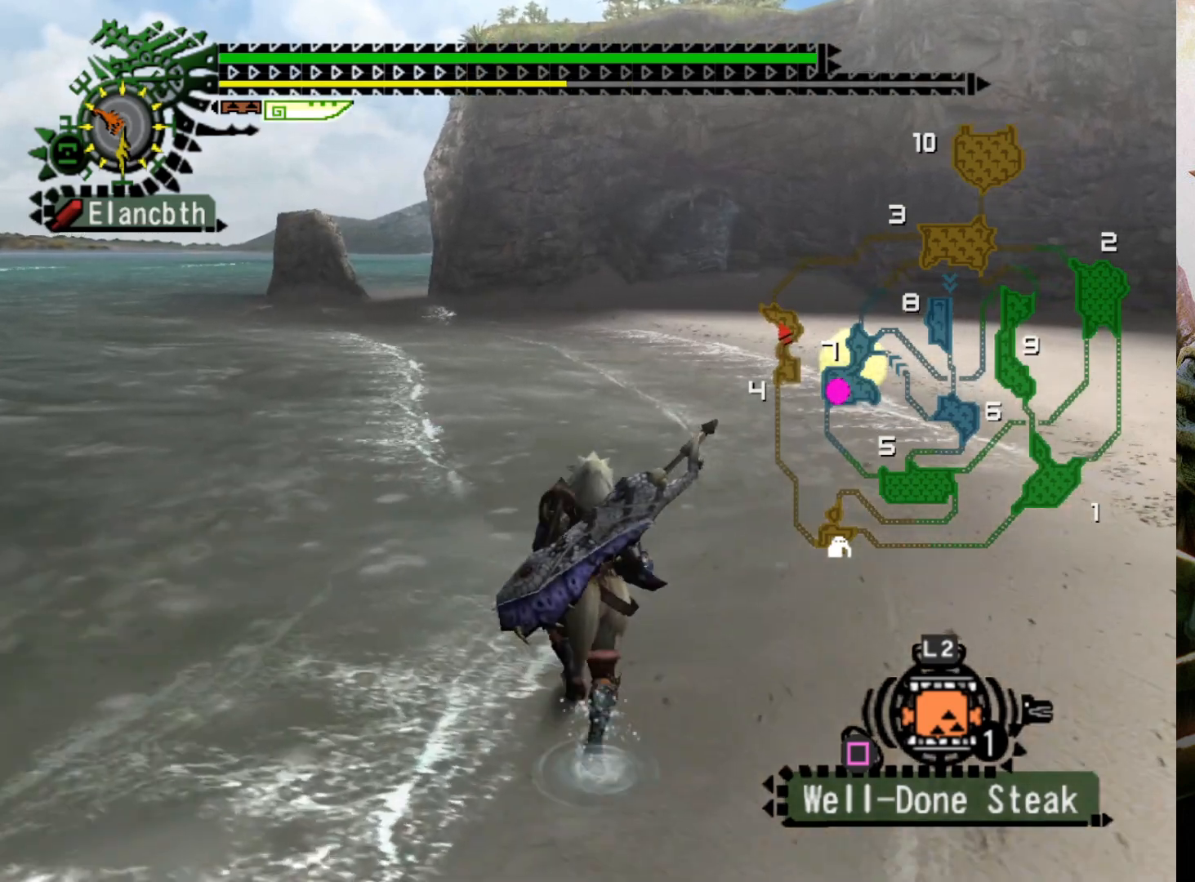
{"buttons": ["R2"], "left_stick": "up", "right_stick": "center", "events": []}
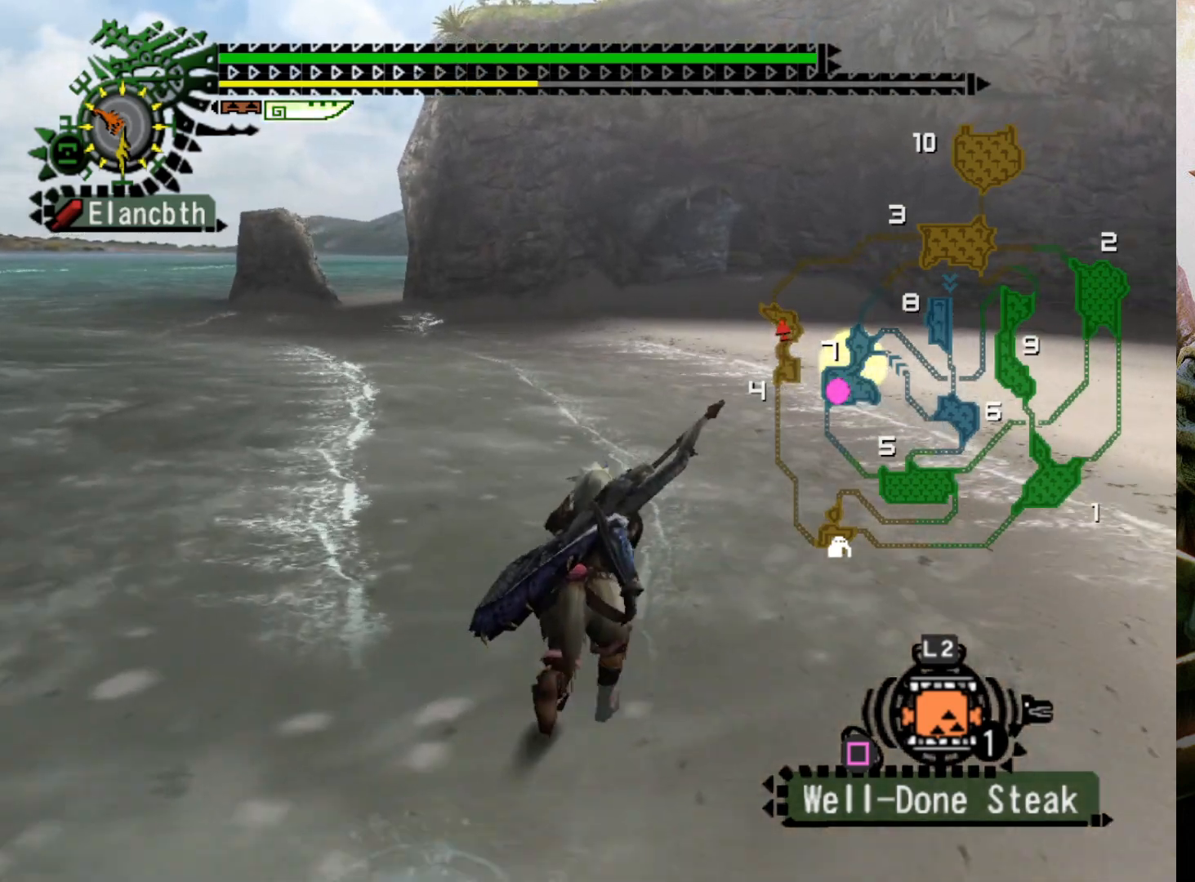
{"buttons": ["R2"], "left_stick": "up", "right_stick": "center", "events": []}
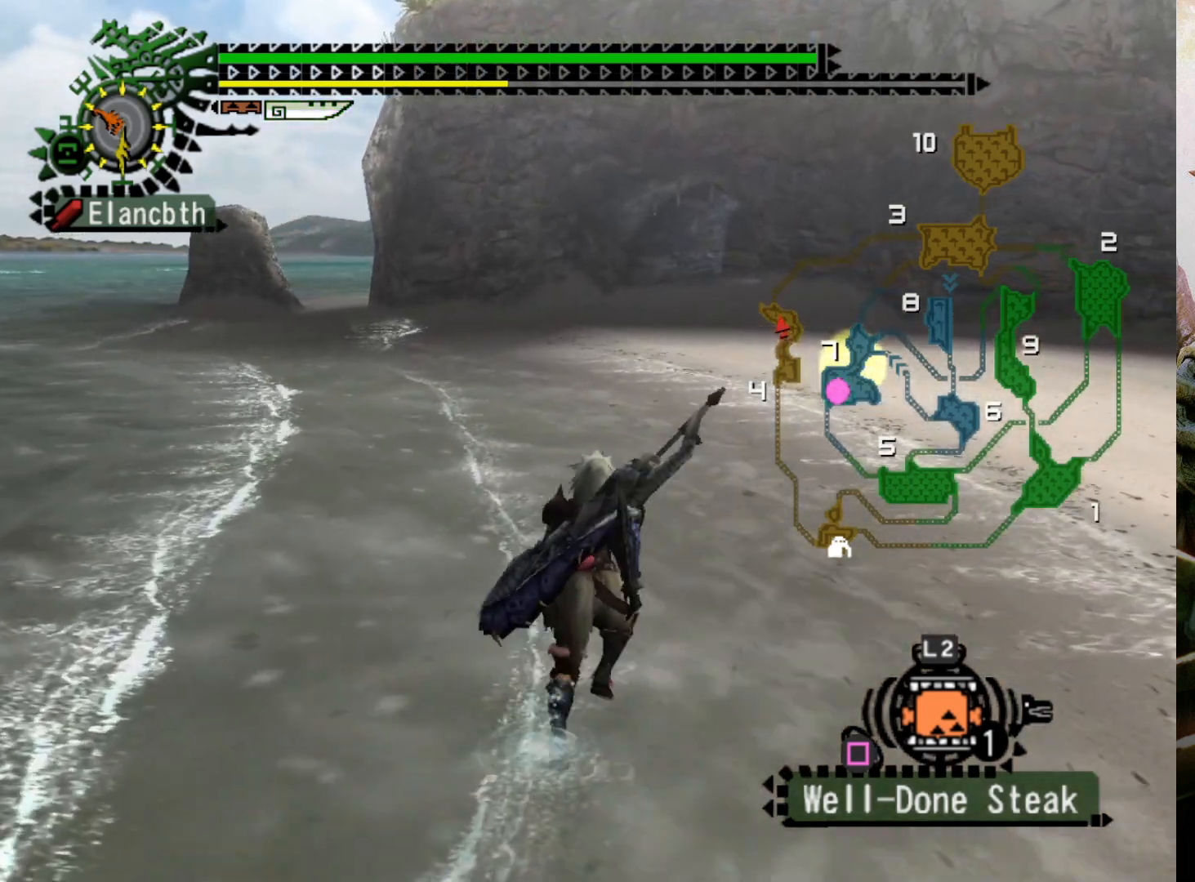
{"buttons": [], "left_stick": "up", "right_stick": "center", "events": [[233, "R2", "up"]]}
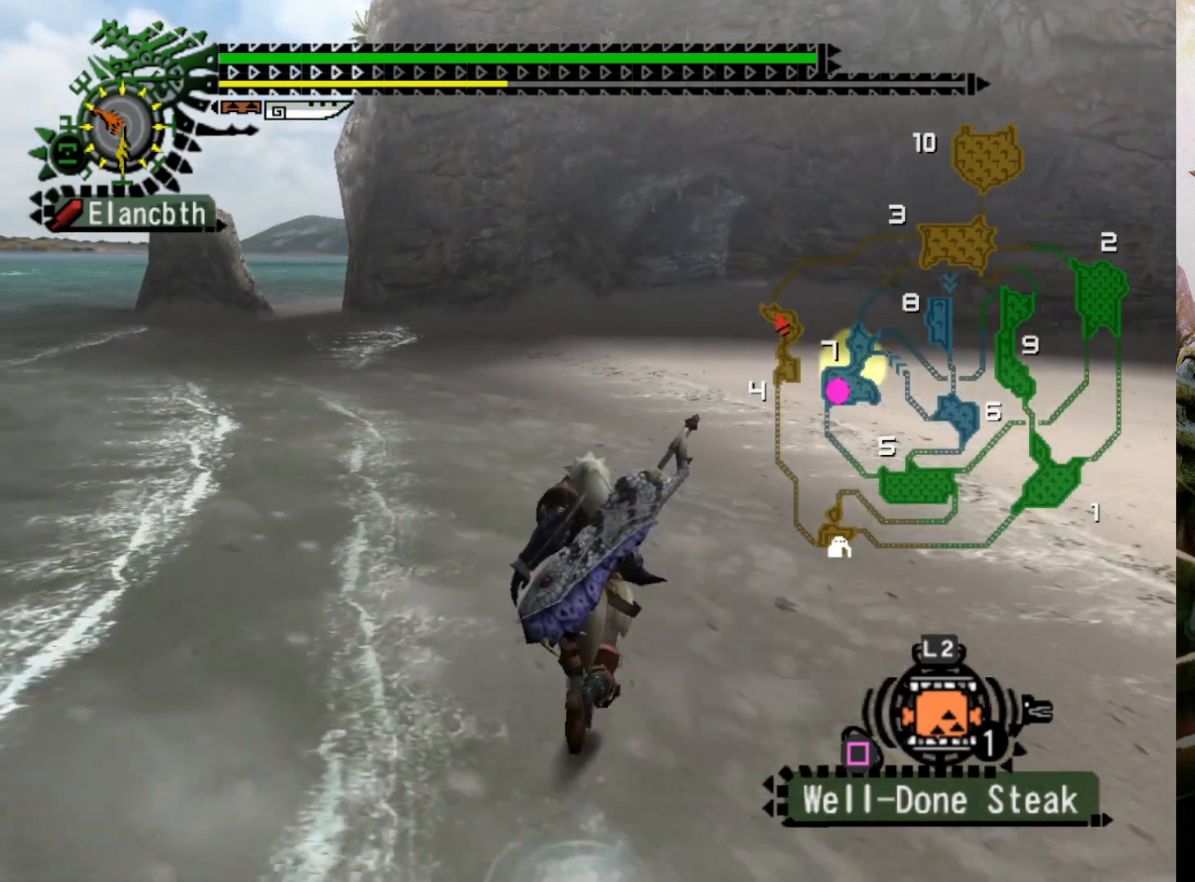
{"buttons": [], "left_stick": "up", "right_stick": "center", "events": []}